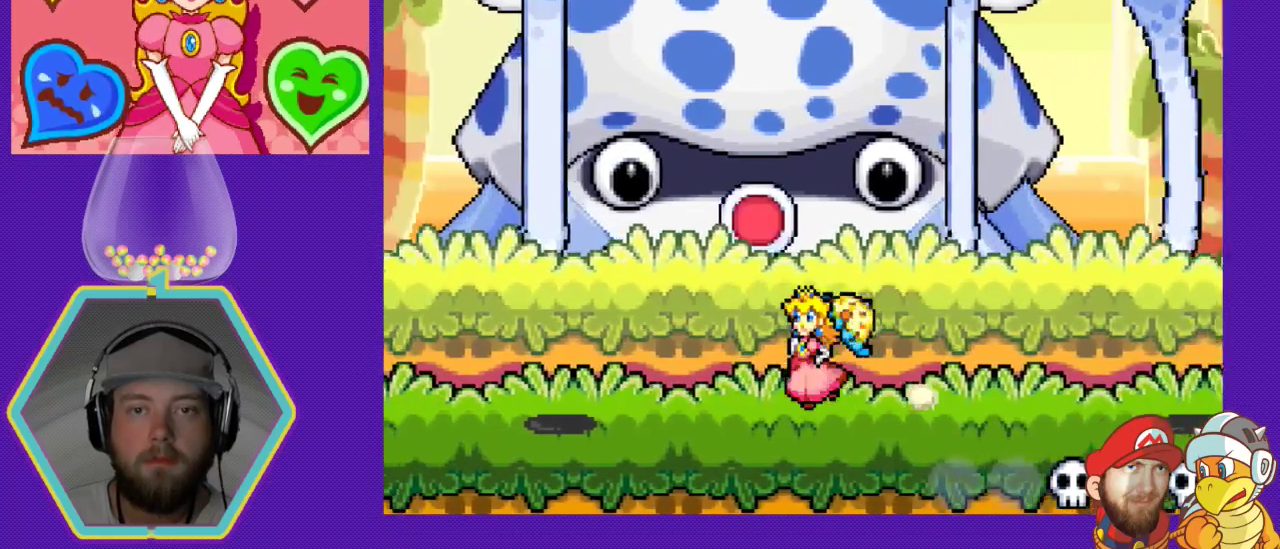
Gameplay with a controller (Nintendo layout); each line is a JSON object with the inputs held at the frame after it. "events" lists button and stick changes between this image and that frame as [ms after this image, input, new state], when the widget could be followed in between. Not read: L3 R3.
{"buttons": ["DPAD_LEFT"], "events": [[67, "DPAD_RIGHT", "down"], [300, "DPAD_RIGHT", "up"], [333, "DPAD_LEFT", "down"]]}
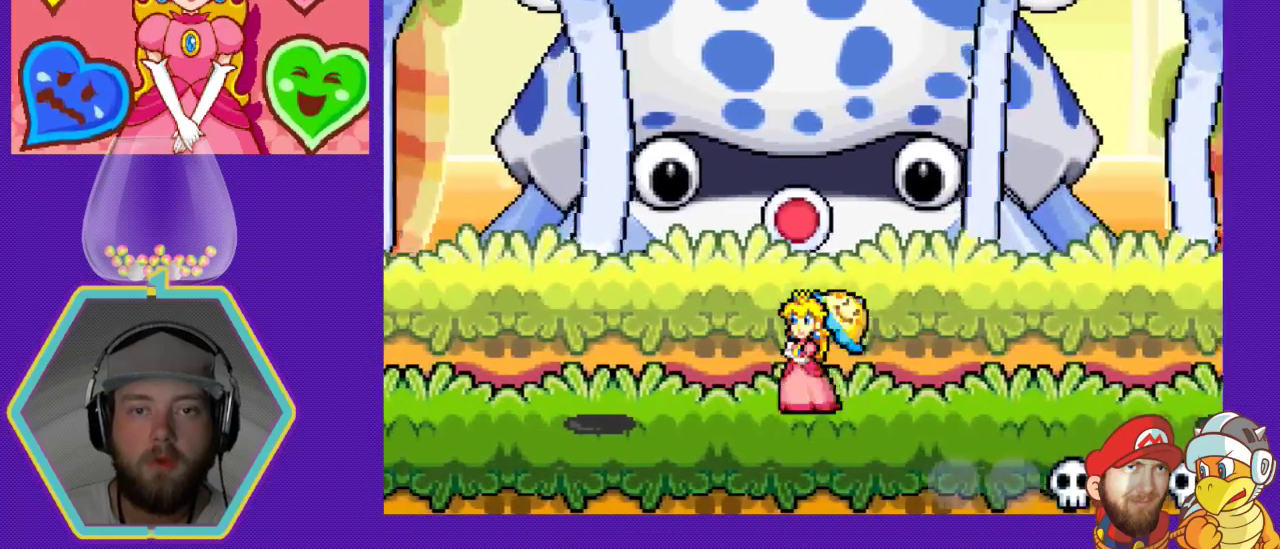
{"buttons": ["DPAD_RIGHT"], "events": [[267, "DPAD_DOWN", "down"], [267, "DPAD_LEFT", "up"], [300, "DPAD_DOWN", "up"], [300, "DPAD_RIGHT", "down"]]}
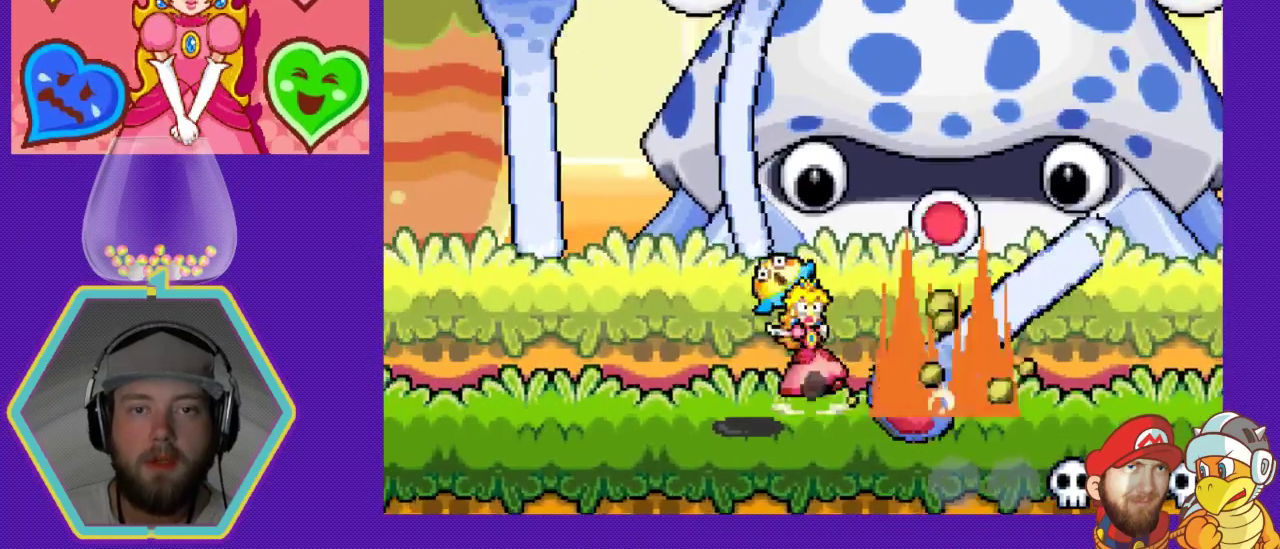
{"buttons": ["B", "DPAD_RIGHT"], "events": [[267, "B", "down"], [400, "B", "up"], [433, "B", "down"]]}
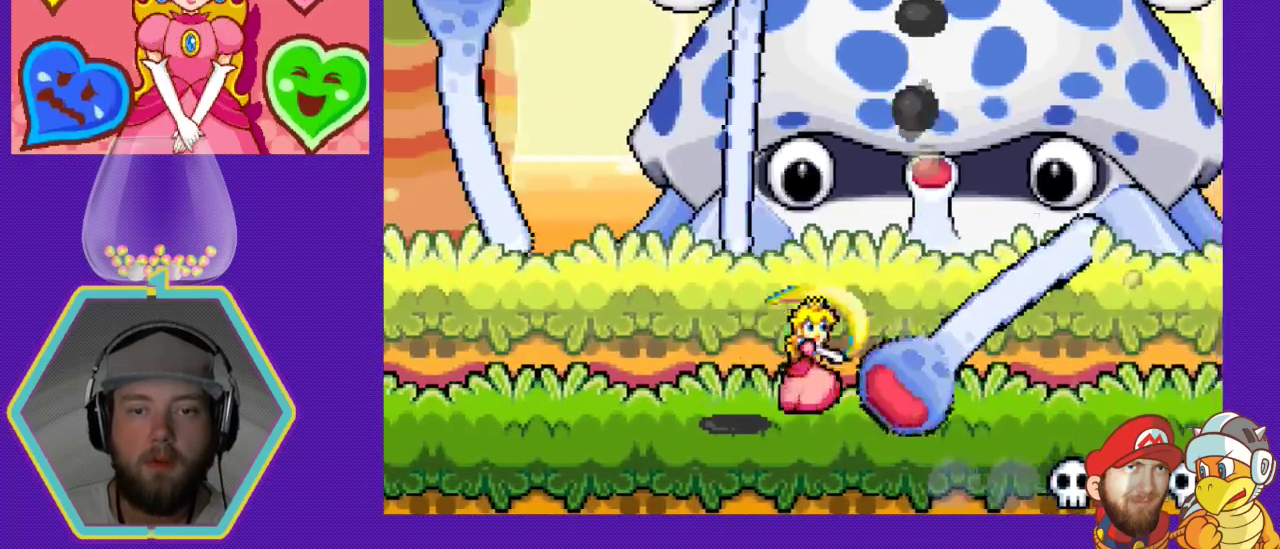
{"buttons": ["DPAD_RIGHT"], "events": [[33, "B", "up"], [100, "B", "down"], [167, "B", "up"]]}
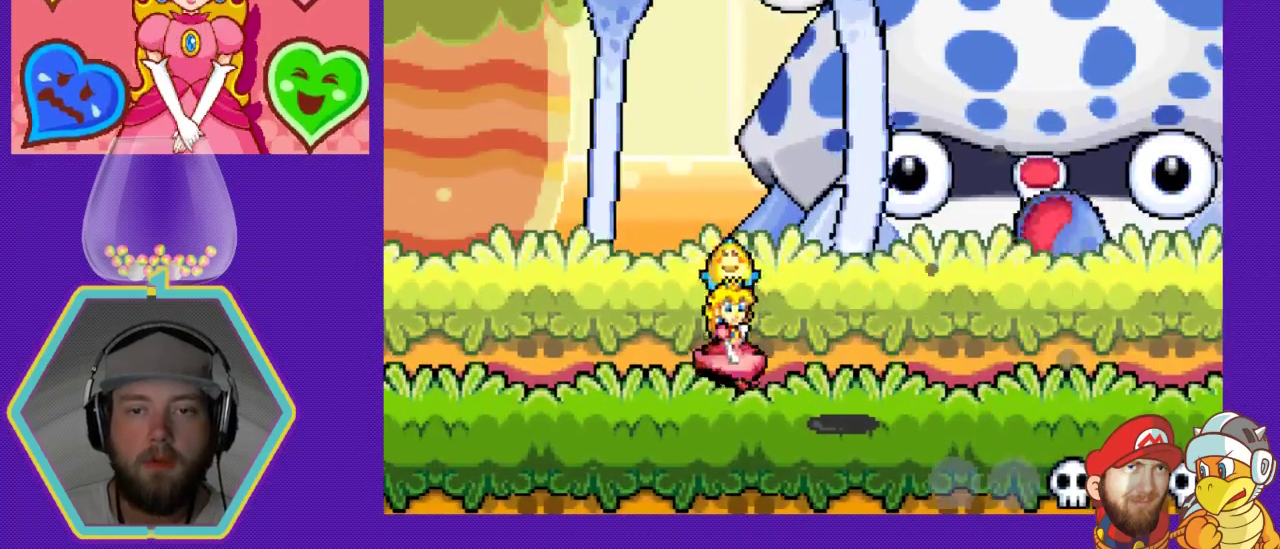
{"buttons": ["A", "DPAD_RIGHT"], "events": [[400, "A", "down"]]}
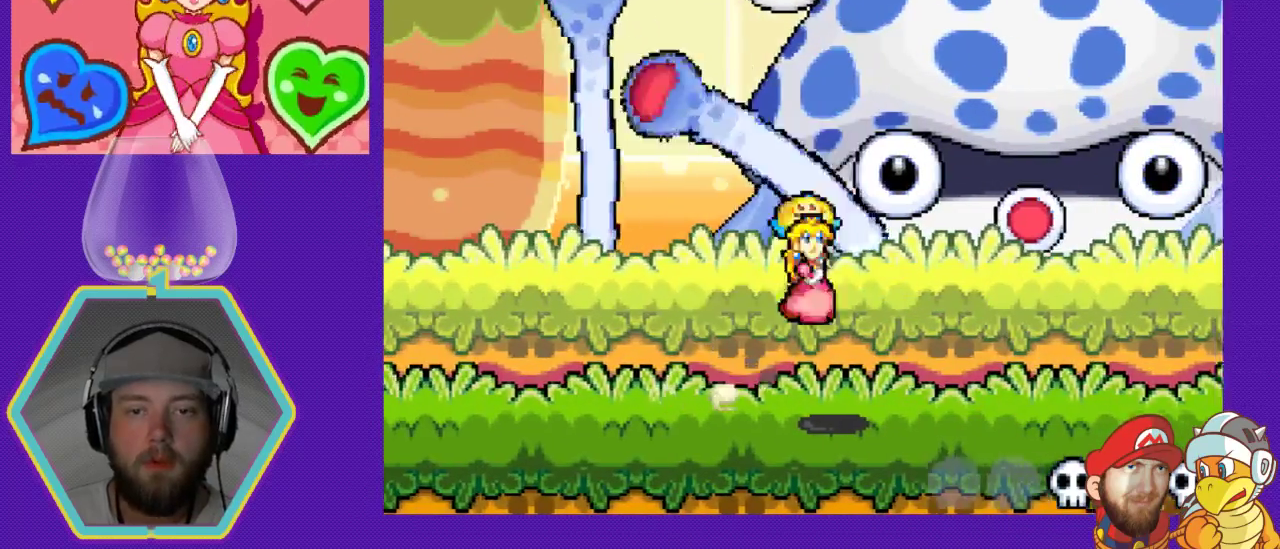
{"buttons": ["DPAD_RIGHT"], "events": [[33, "A", "up"]]}
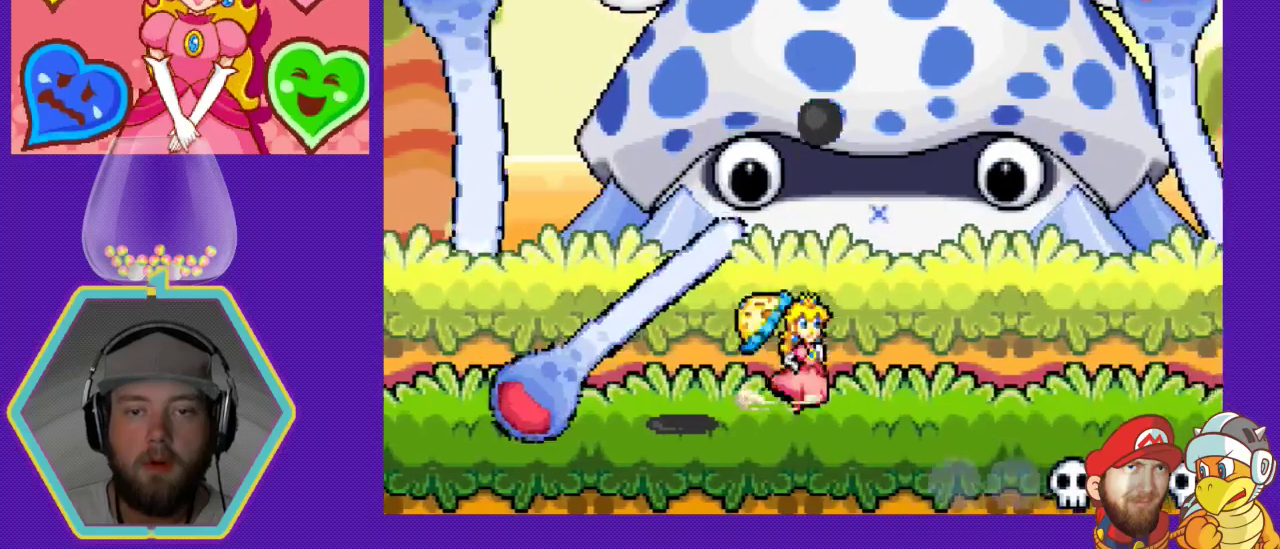
{"buttons": ["A", "DPAD_LEFT"], "events": [[100, "DPAD_DOWN", "down"], [133, "DPAD_DOWN", "up"], [267, "DPAD_DOWN", "down"], [267, "DPAD_RIGHT", "up"], [300, "DPAD_DOWN", "up"], [300, "DPAD_LEFT", "down"], [500, "A", "down"]]}
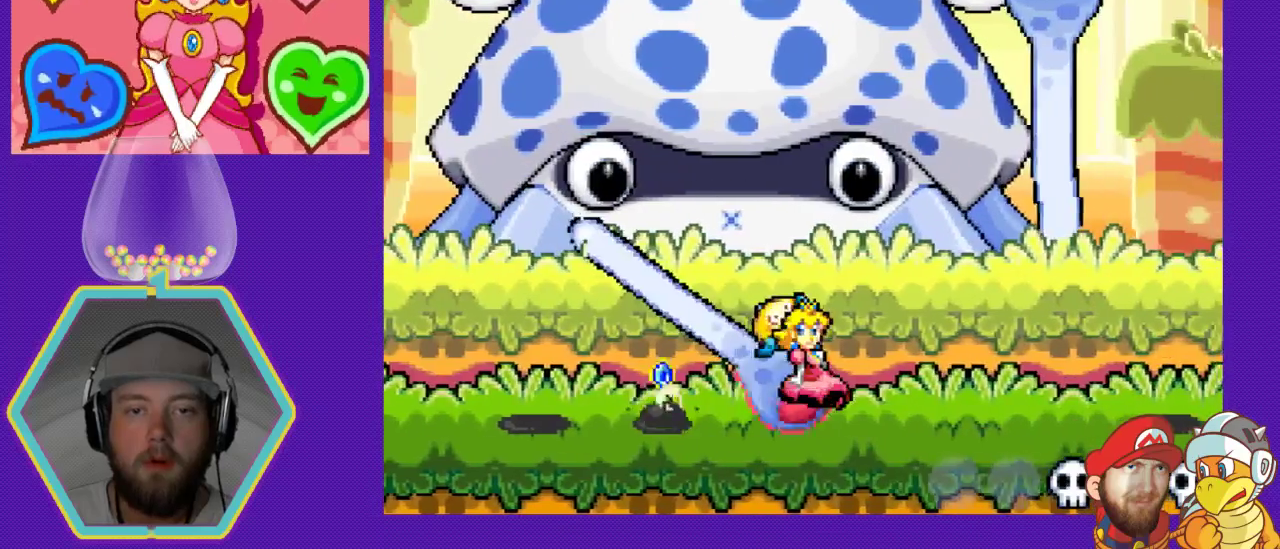
{"buttons": [], "events": [[200, "A", "up"], [300, "B", "down"], [433, "B", "up"], [433, "DPAD_LEFT", "up"]]}
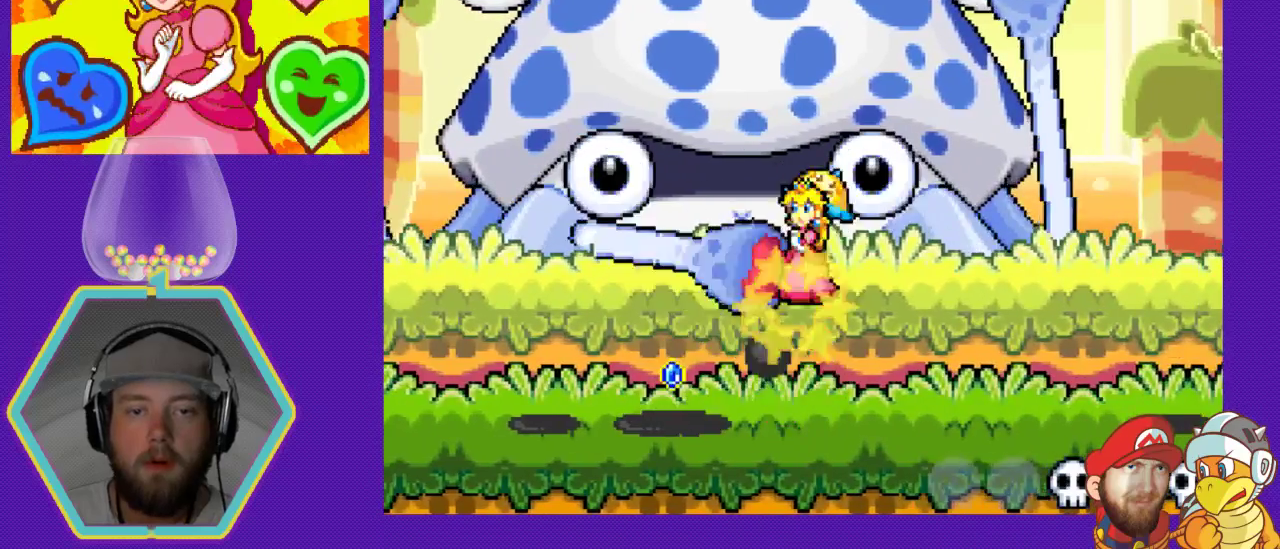
{"buttons": ["DPAD_LEFT"], "events": [[33, "B", "down"], [33, "DPAD_RIGHT", "down"], [100, "B", "up"], [167, "B", "down"], [200, "DPAD_DOWN", "down"], [200, "DPAD_RIGHT", "up"], [233, "DPAD_DOWN", "up"], [233, "DPAD_LEFT", "down"], [267, "B", "up"]]}
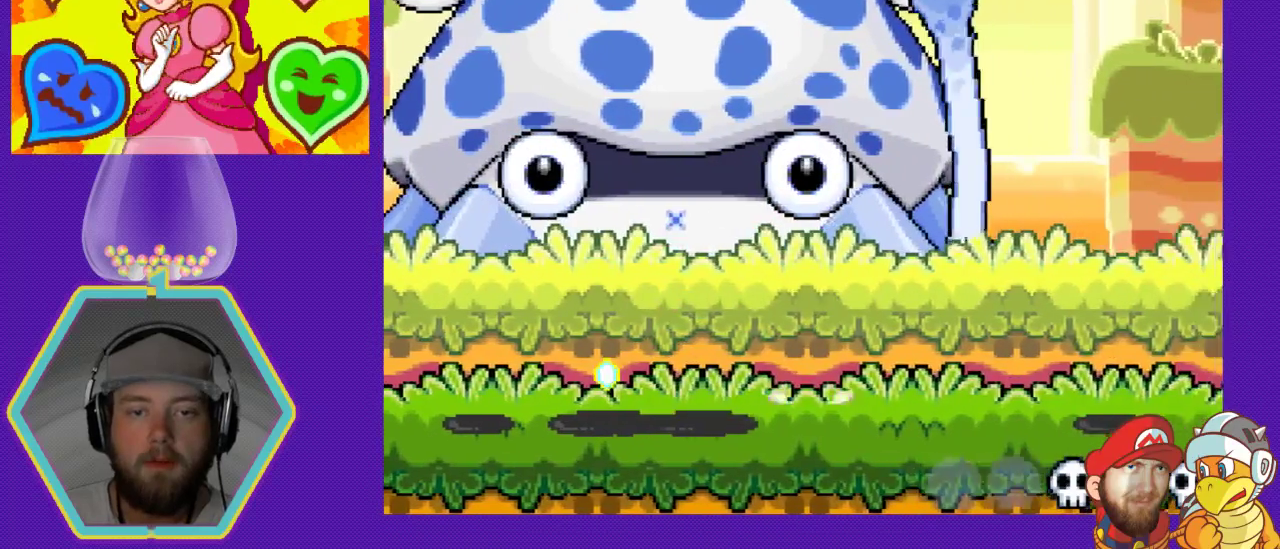
{"buttons": ["DPAD_LEFT"], "events": []}
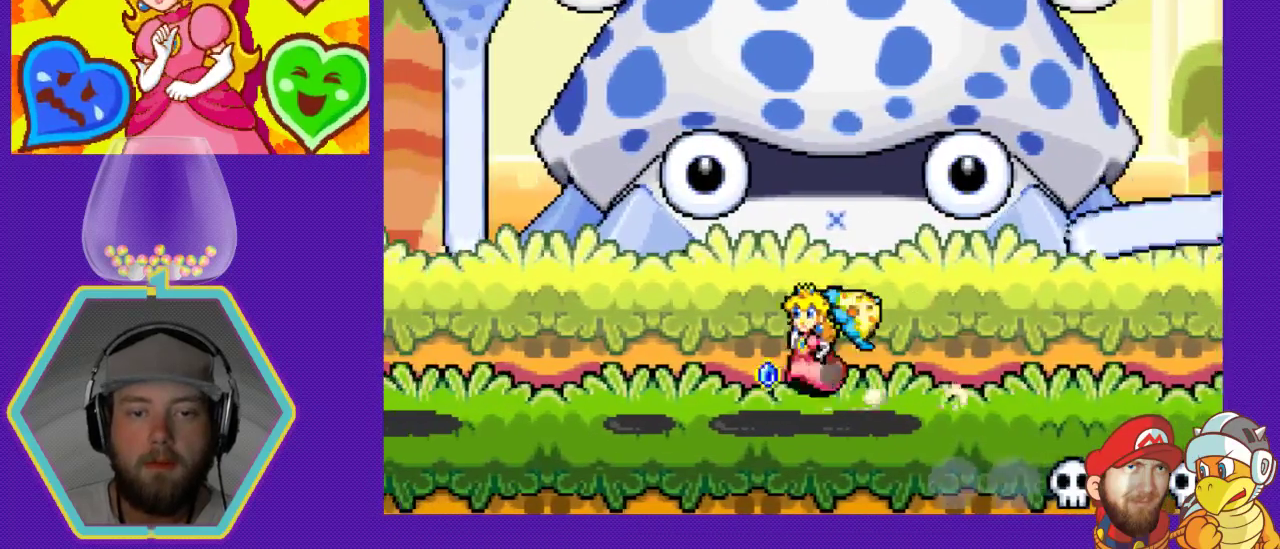
{"buttons": ["A", "DPAD_RIGHT"], "events": [[167, "DPAD_LEFT", "up"], [233, "DPAD_RIGHT", "down"], [267, "A", "down"]]}
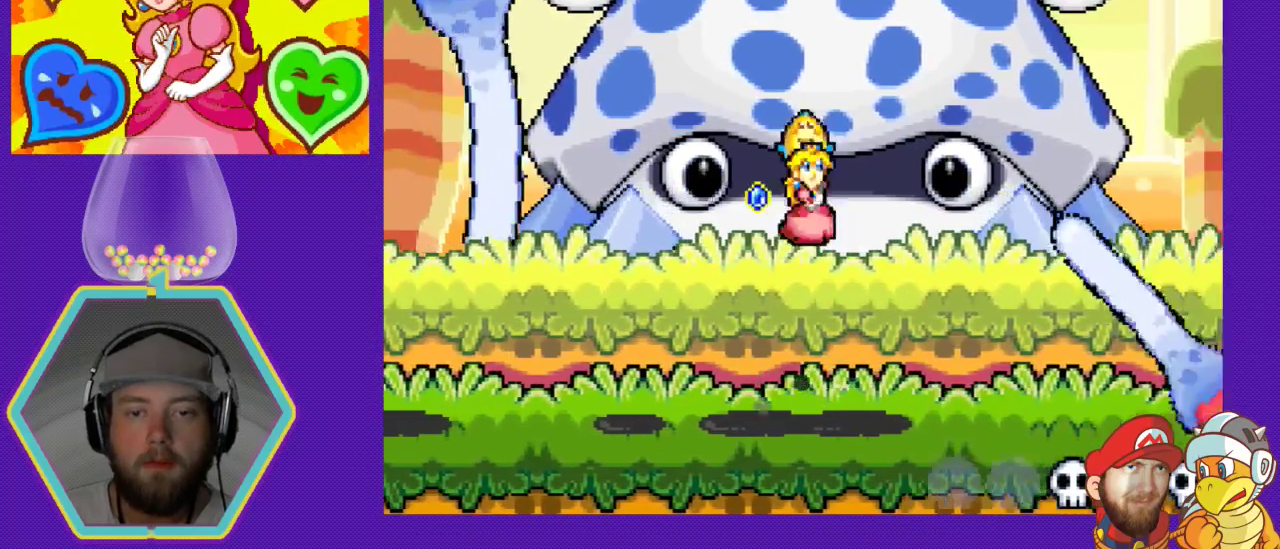
{"buttons": [], "events": [[33, "DPAD_DOWN", "down"], [33, "DPAD_LEFT", "down"], [33, "DPAD_RIGHT", "up"], [67, "DPAD_DOWN", "up"], [100, "A", "up"], [200, "A", "down"], [400, "A", "up"], [500, "DPAD_LEFT", "up"]]}
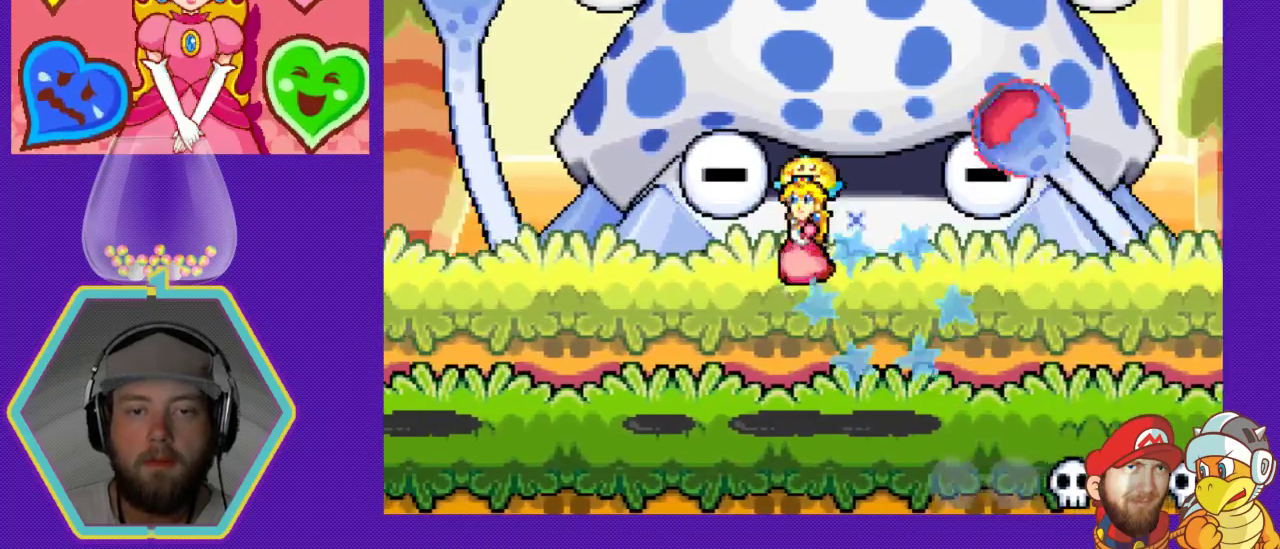
{"buttons": ["DPAD_RIGHT"], "events": [[67, "DPAD_RIGHT", "down"]]}
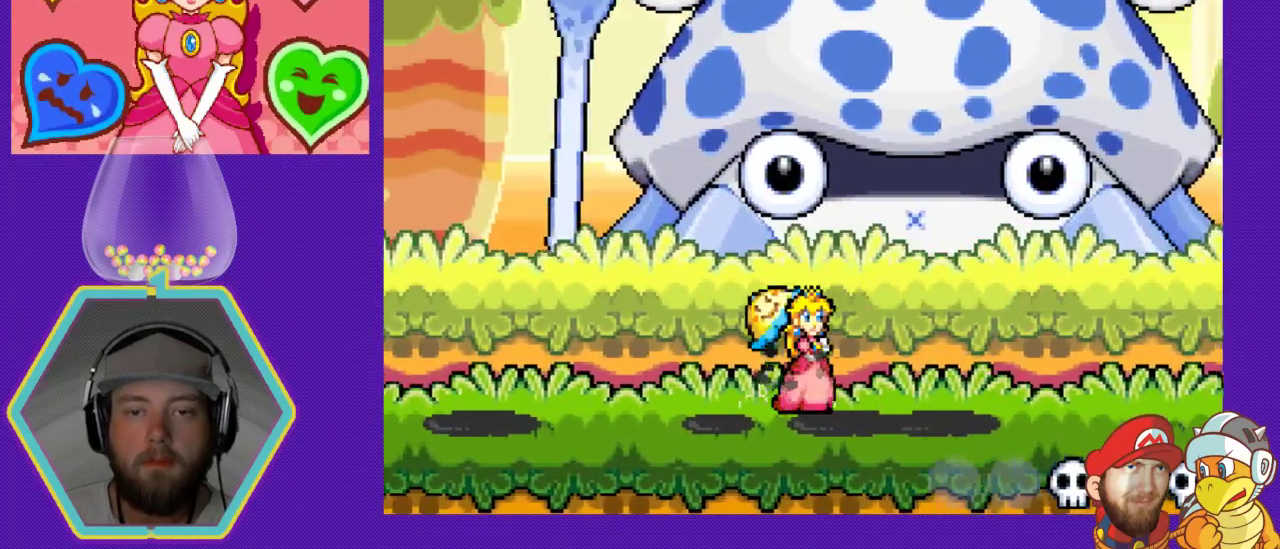
{"buttons": [], "events": [[333, "DPAD_RIGHT", "up"]]}
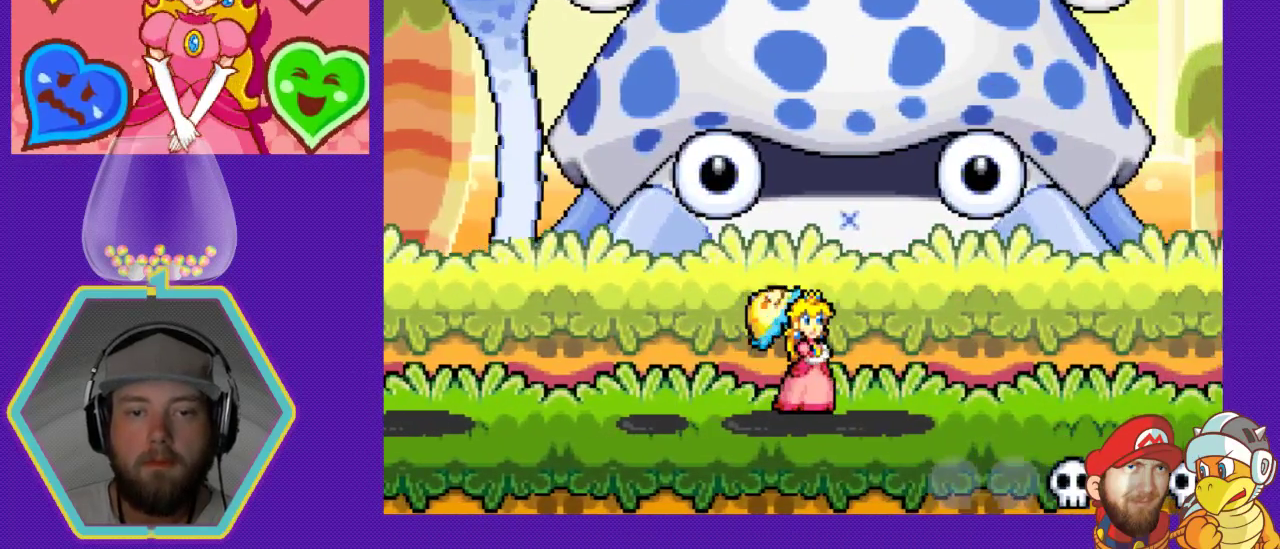
{"buttons": ["DPAD_RIGHT"], "events": [[167, "DPAD_RIGHT", "down"], [400, "DPAD_RIGHT", "up"], [467, "DPAD_RIGHT", "down"]]}
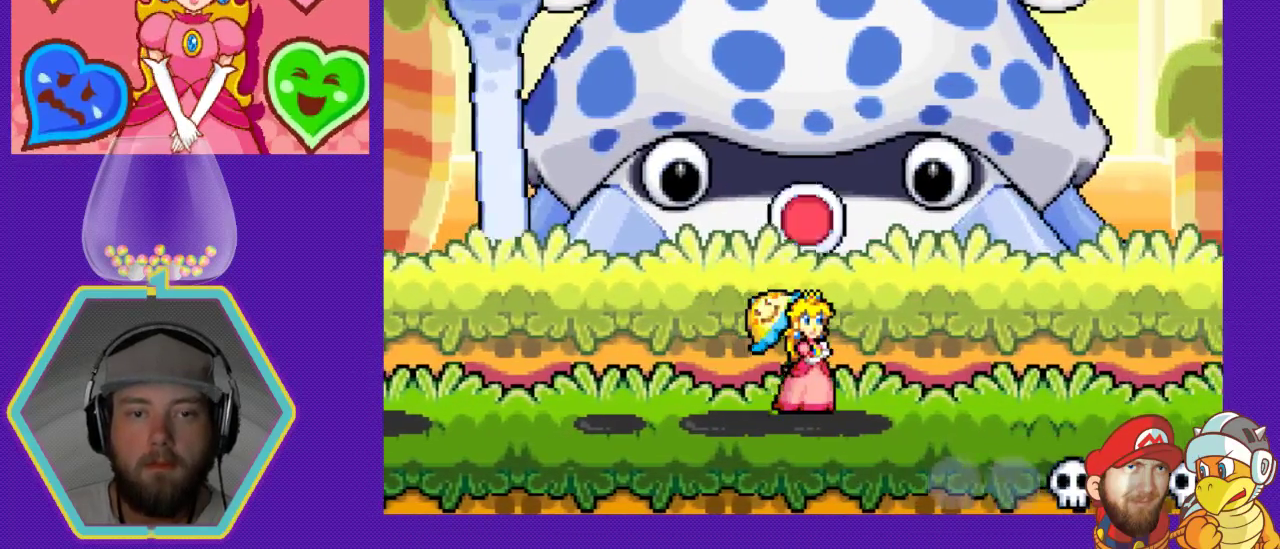
{"buttons": [], "events": [[267, "DPAD_RIGHT", "up"], [300, "DPAD_LEFT", "down"], [433, "DPAD_LEFT", "up"]]}
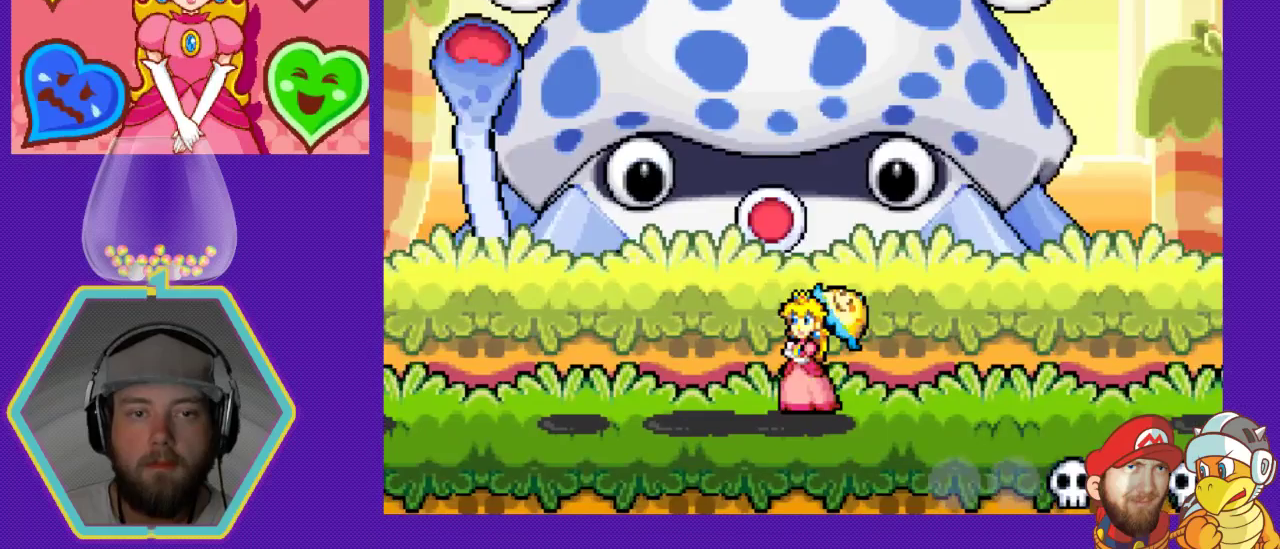
{"buttons": ["A", "DPAD_RIGHT"], "events": [[200, "A", "down"], [500, "DPAD_RIGHT", "down"]]}
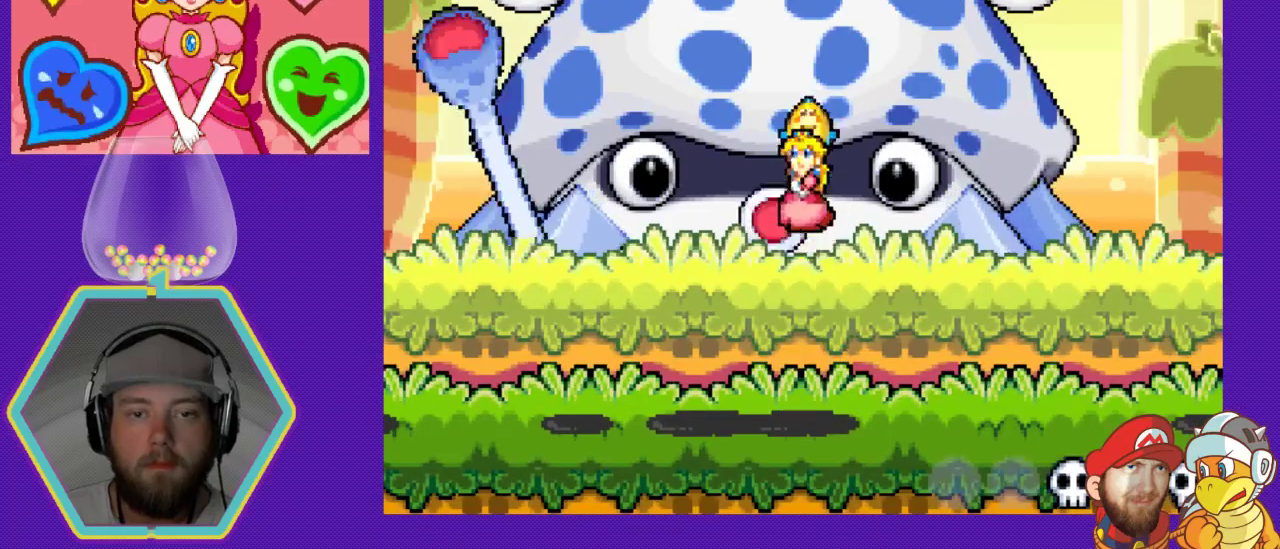
{"buttons": ["DPAD_RIGHT"], "events": [[67, "A", "up"], [100, "DPAD_DOWN", "down"], [133, "DPAD_DOWN", "up"]]}
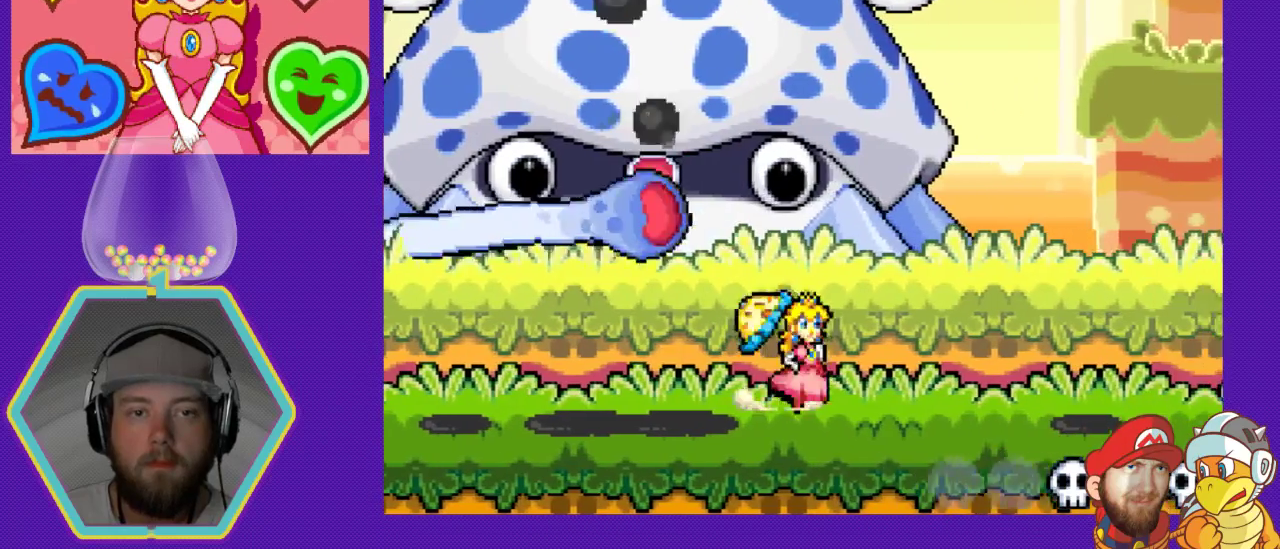
{"buttons": ["DPAD_LEFT"], "events": [[33, "DPAD_LEFT", "down"], [33, "DPAD_RIGHT", "up"], [67, "A", "down"], [333, "A", "up"]]}
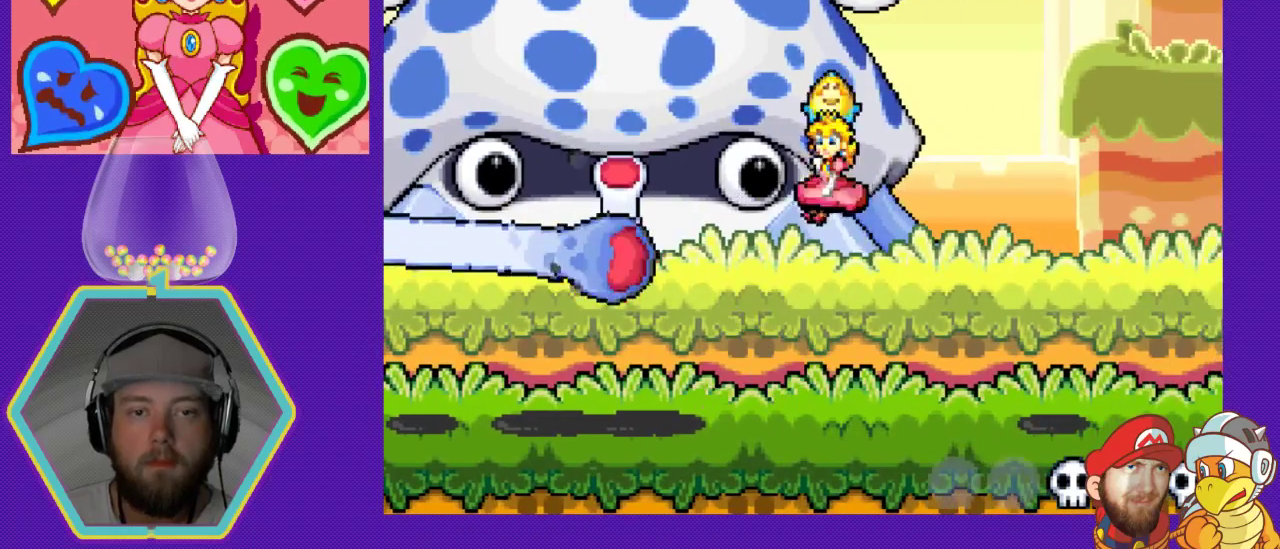
{"buttons": ["B", "DPAD_LEFT"], "events": [[167, "B", "down"], [333, "B", "up"], [400, "B", "down"]]}
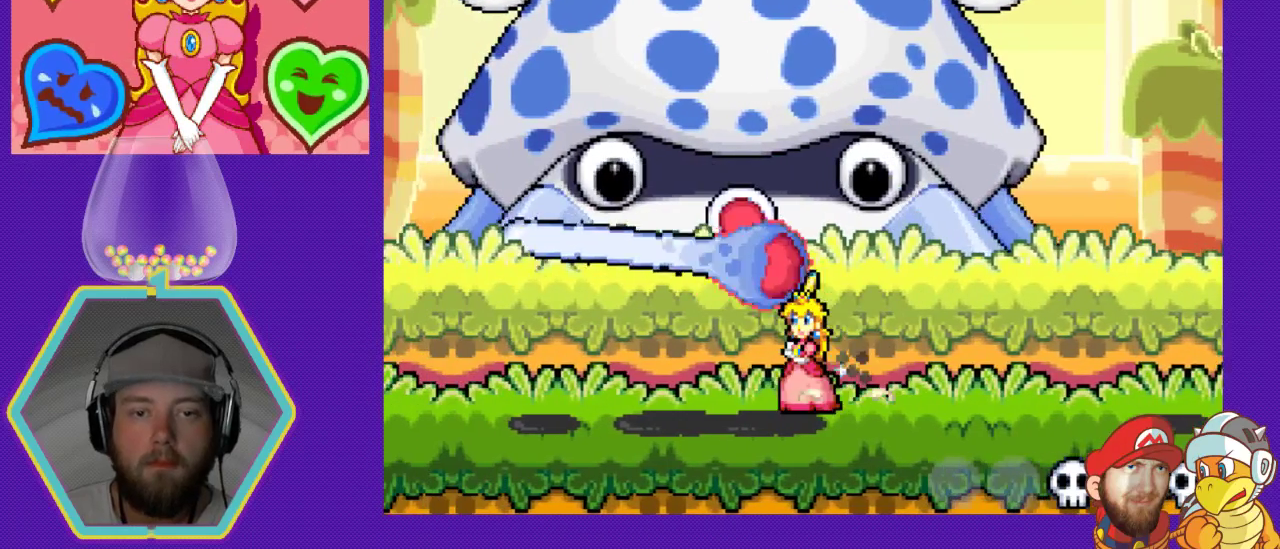
{"buttons": [], "events": [[33, "B", "up"], [33, "DPAD_LEFT", "up"], [233, "B", "down"], [367, "B", "up"]]}
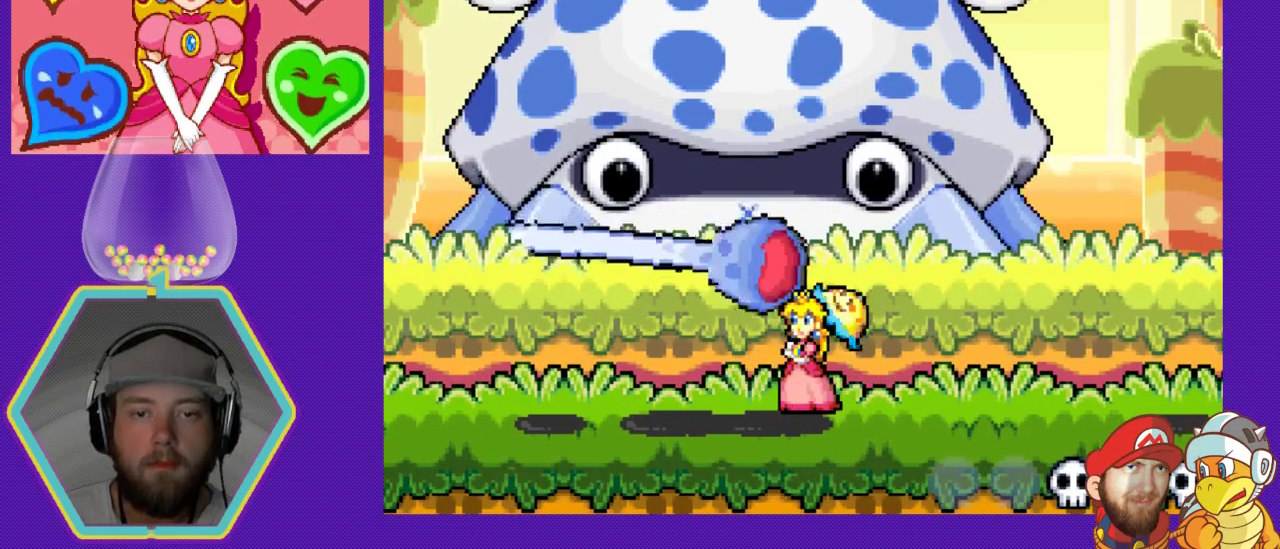
{"buttons": ["B"], "events": [[267, "A", "down"], [400, "A", "up"], [467, "B", "down"]]}
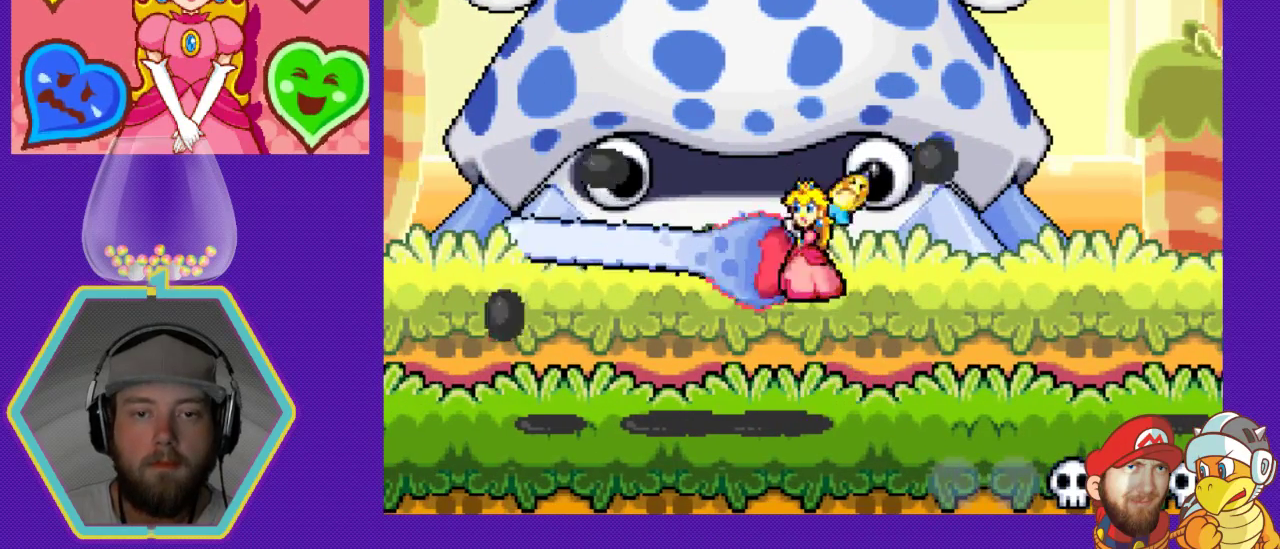
{"buttons": ["DPAD_LEFT"], "events": [[133, "B", "up"], [467, "DPAD_LEFT", "down"]]}
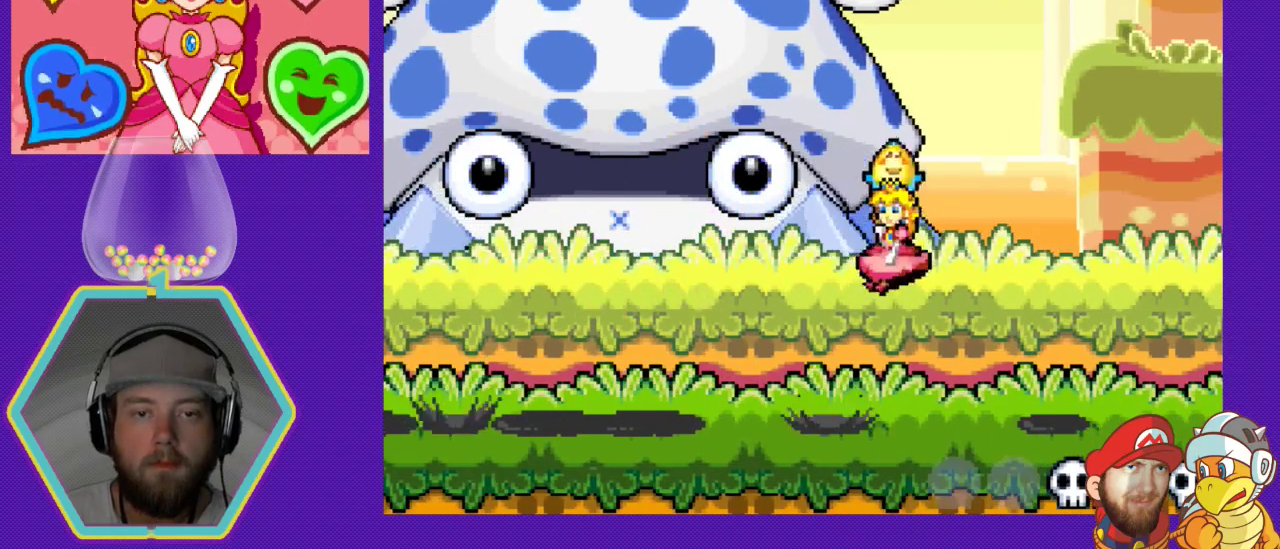
{"buttons": ["DPAD_LEFT"], "events": []}
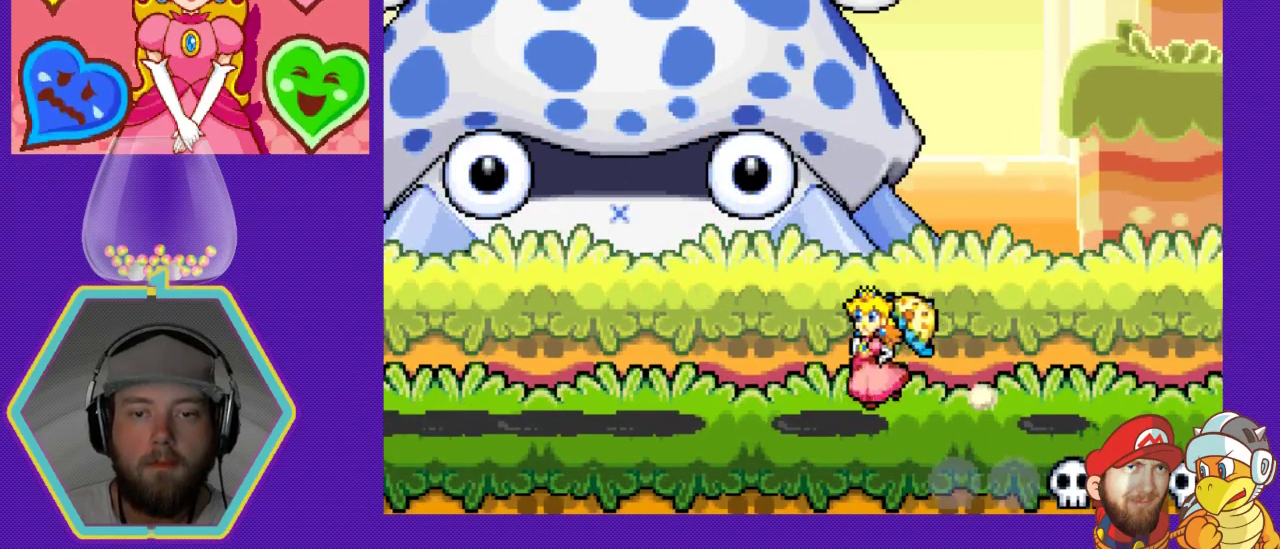
{"buttons": ["DPAD_LEFT"], "events": [[133, "DPAD_LEFT", "up"], [367, "DPAD_LEFT", "down"]]}
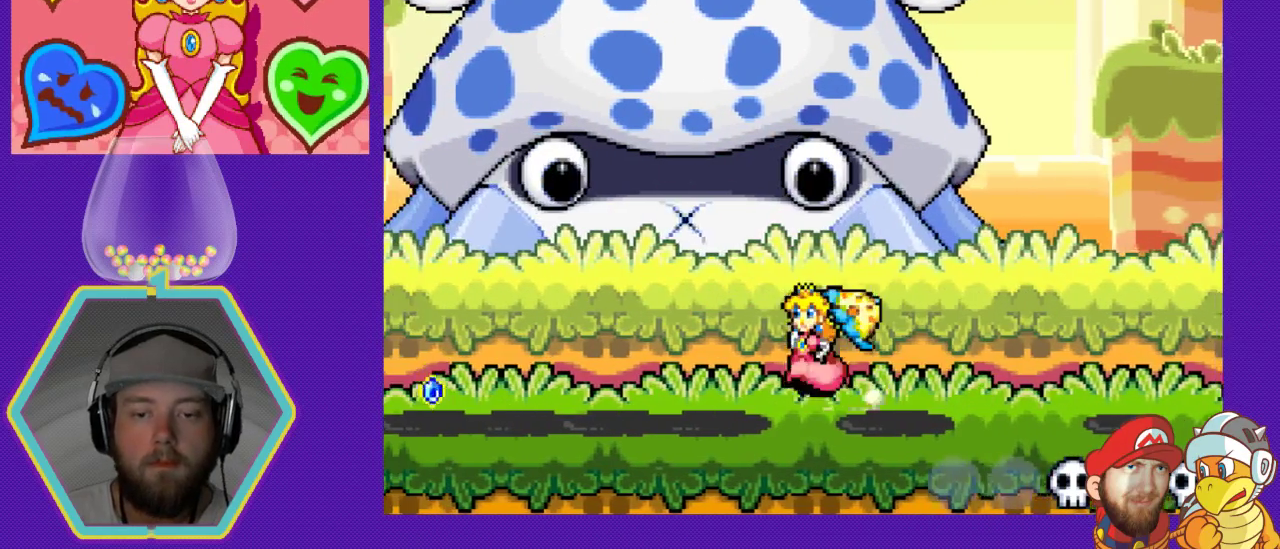
{"buttons": [], "events": [[200, "DPAD_LEFT", "up"]]}
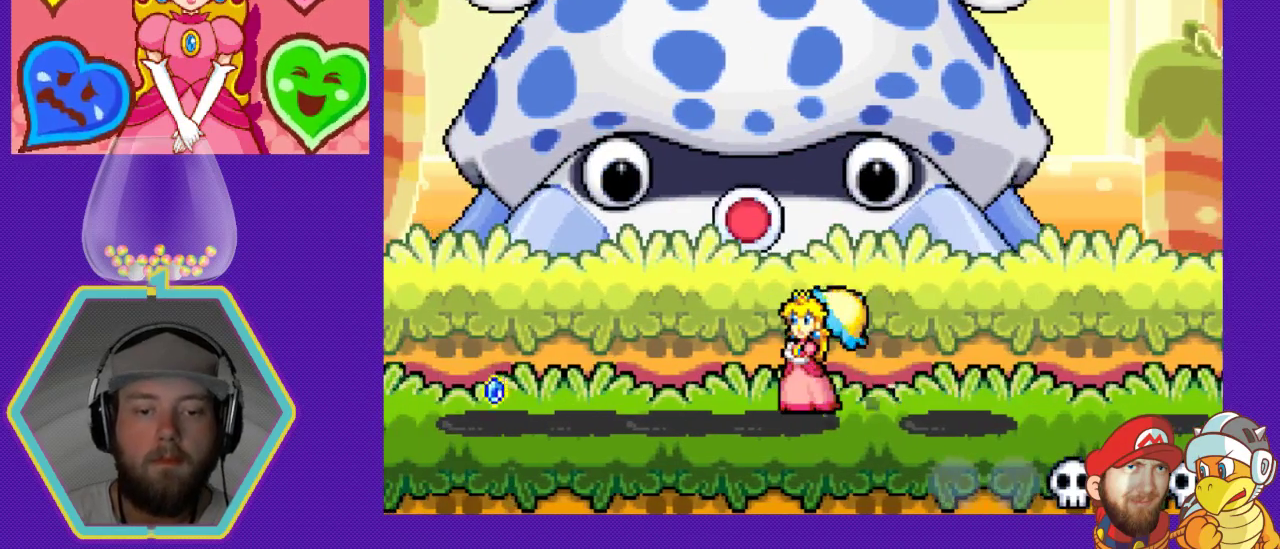
{"buttons": ["DPAD_LEFT"], "events": [[167, "DPAD_LEFT", "down"]]}
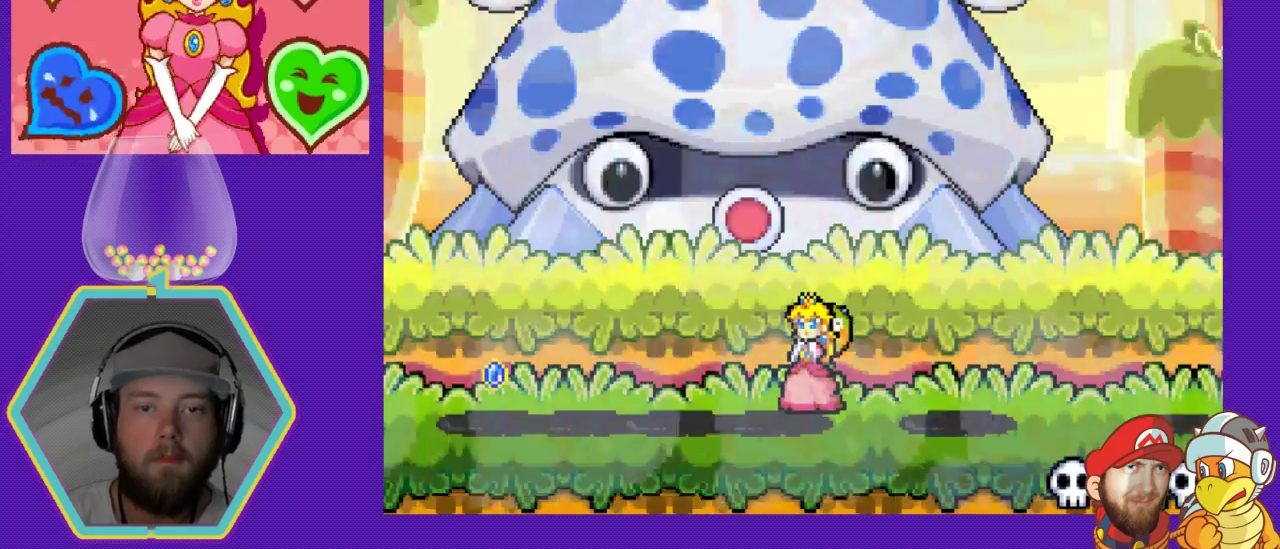
{"buttons": ["DPAD_LEFT"], "events": []}
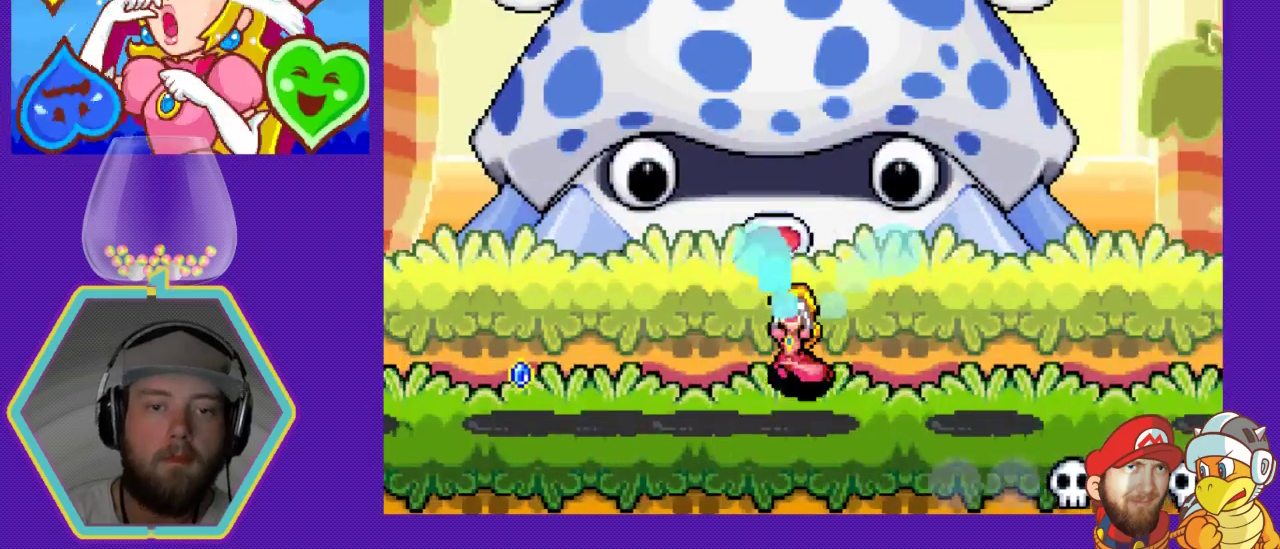
{"buttons": ["DPAD_LEFT"], "events": []}
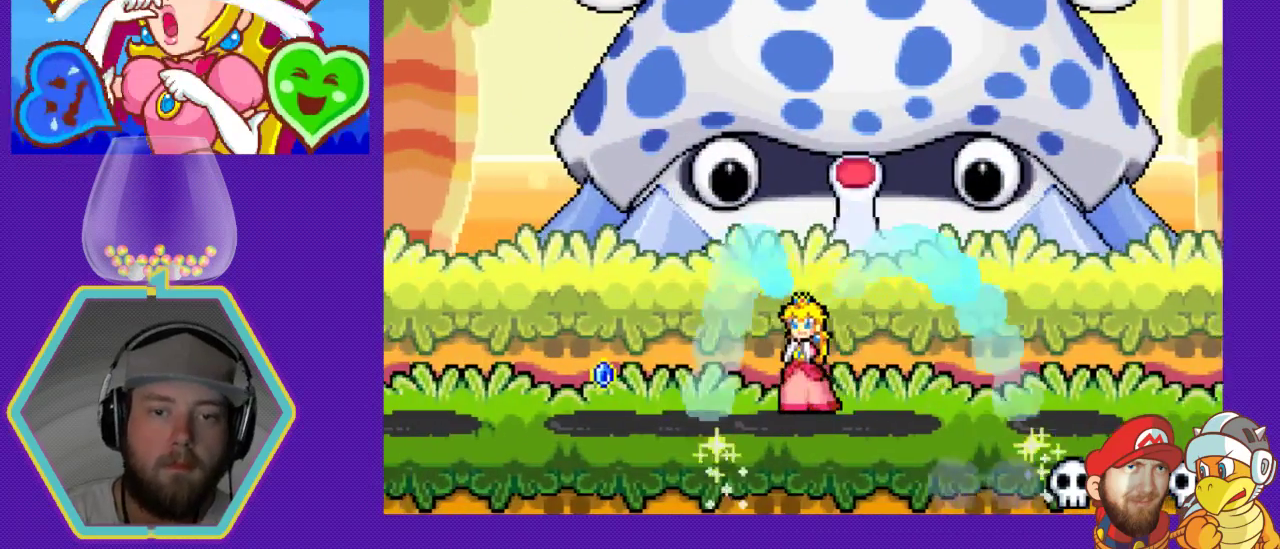
{"buttons": ["DPAD_LEFT"], "events": []}